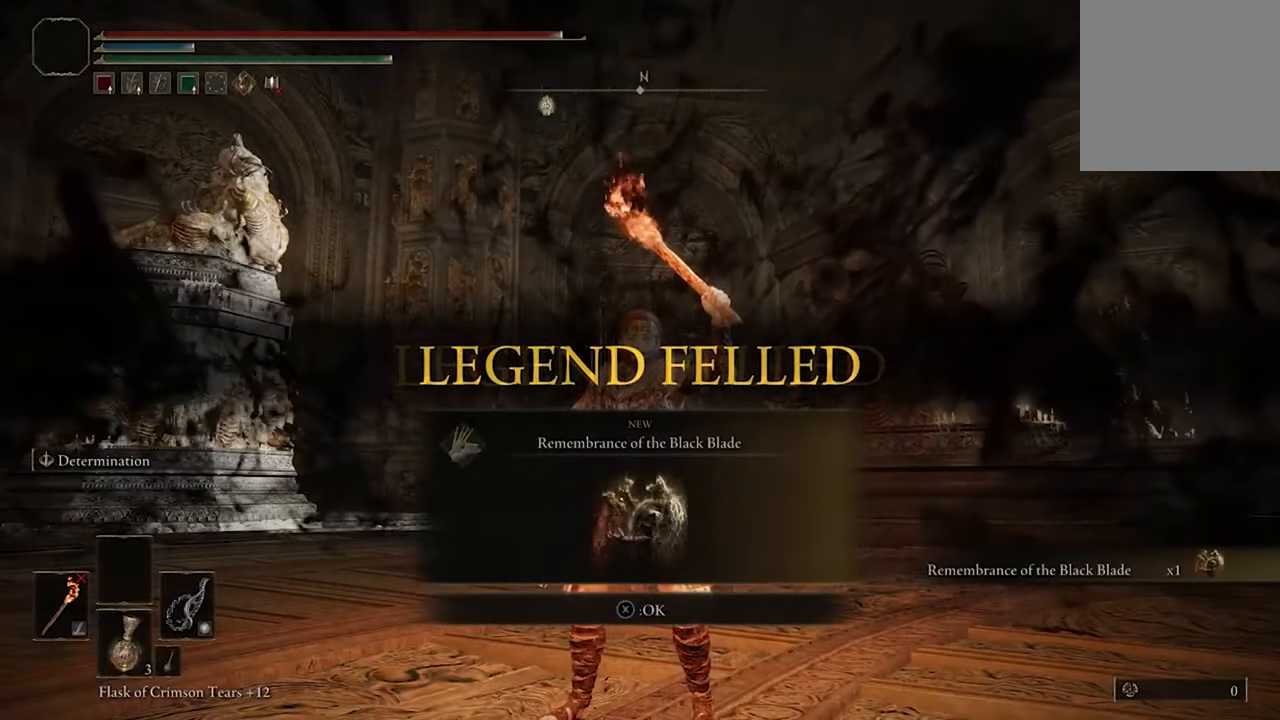
Gameplay with a controller (Xbox layout); each line is a JSON object with the inputs held at the frame after it (dt_ms = milliseconds from this image to that frame). "events" lists button and stick changes between this image and that frame as [ms after this image, input, new state], when the widget could be followed in between.
{"dt_ms": 500, "buttons": ["L1"], "left_stick": "center", "right_stick": "center", "events": []}
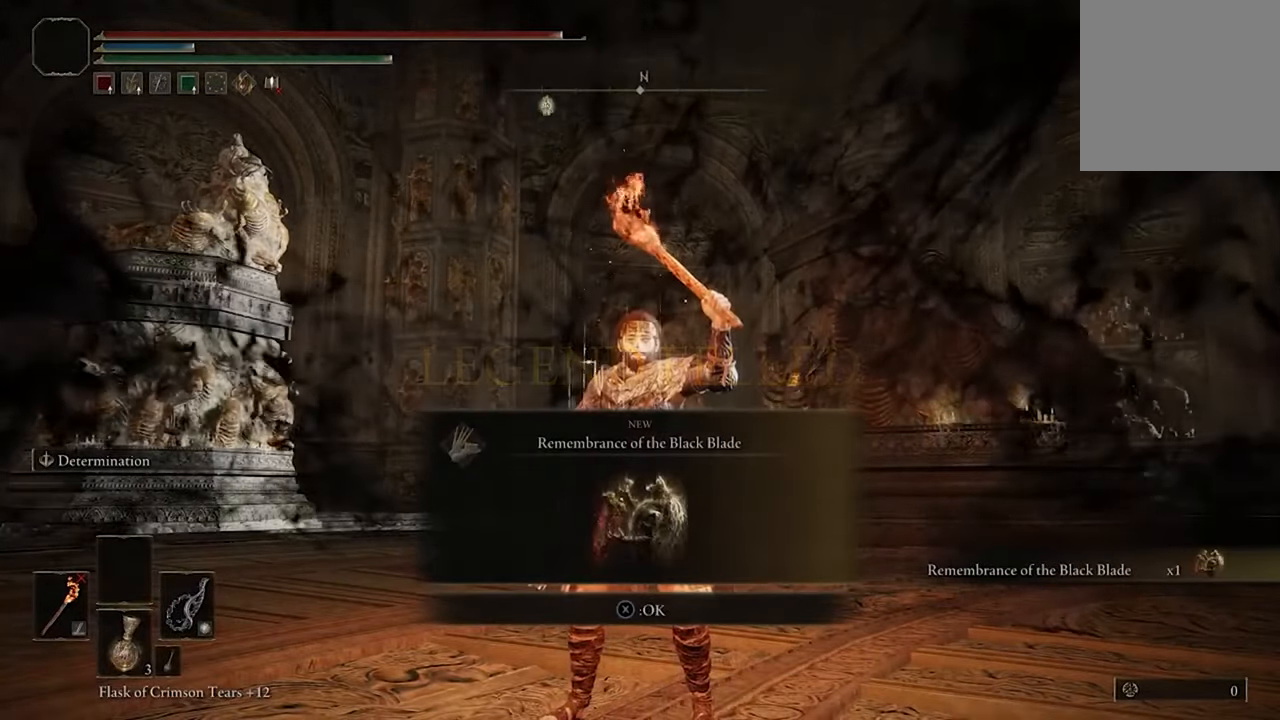
{"dt_ms": 500, "buttons": ["L1"], "left_stick": "center", "right_stick": "center", "events": []}
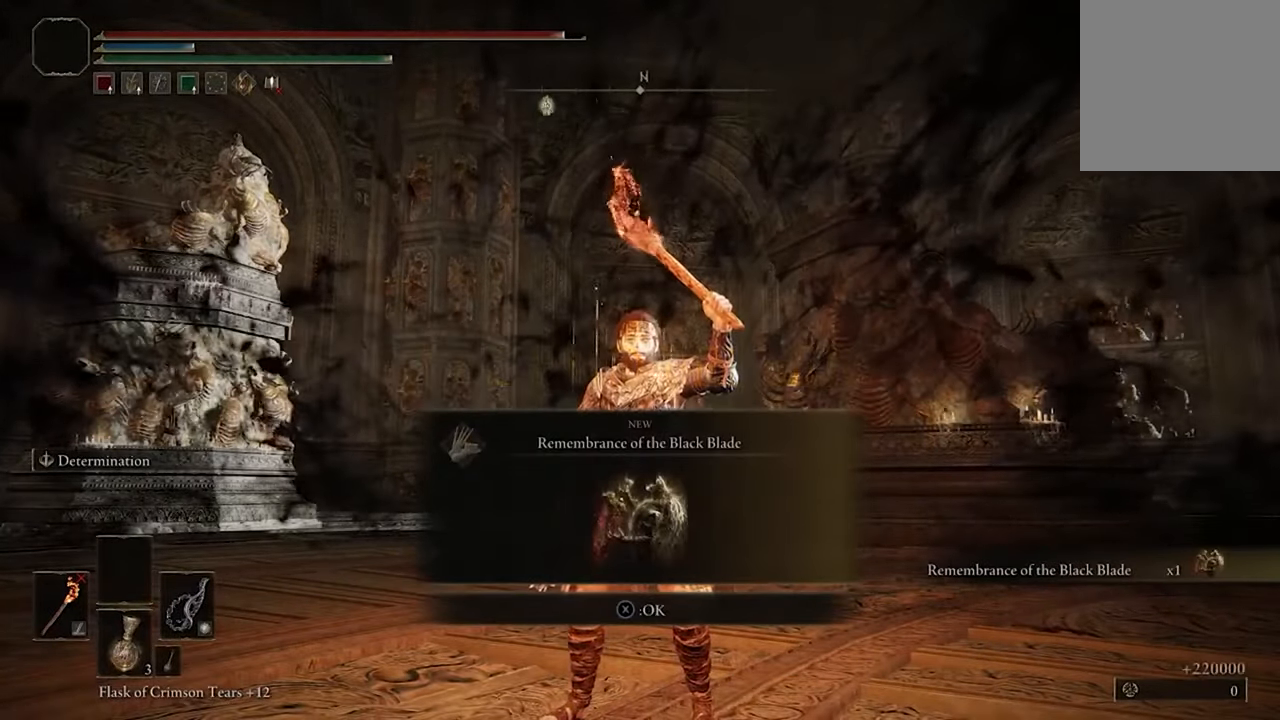
{"dt_ms": 500, "buttons": ["L1"], "left_stick": "center", "right_stick": "center", "events": []}
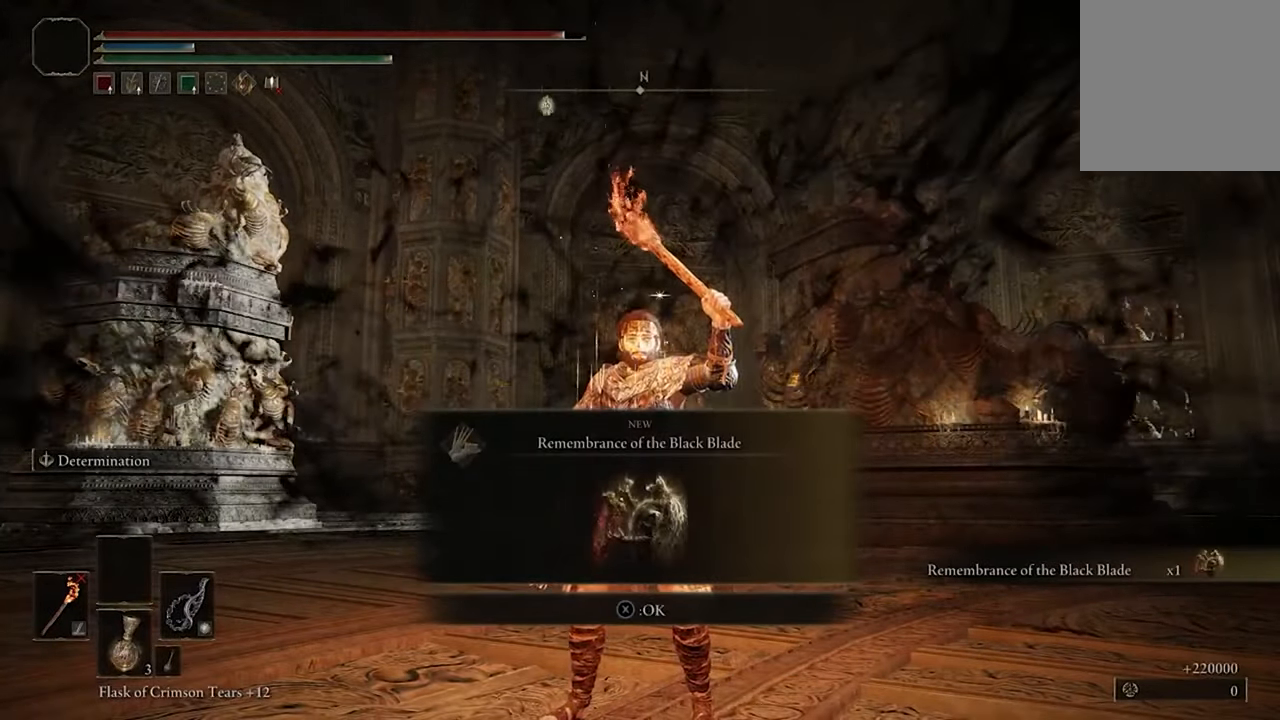
{"dt_ms": 500, "buttons": ["L1"], "left_stick": "center", "right_stick": "center", "events": [[233, "X", "down"], [400, "X", "up"]]}
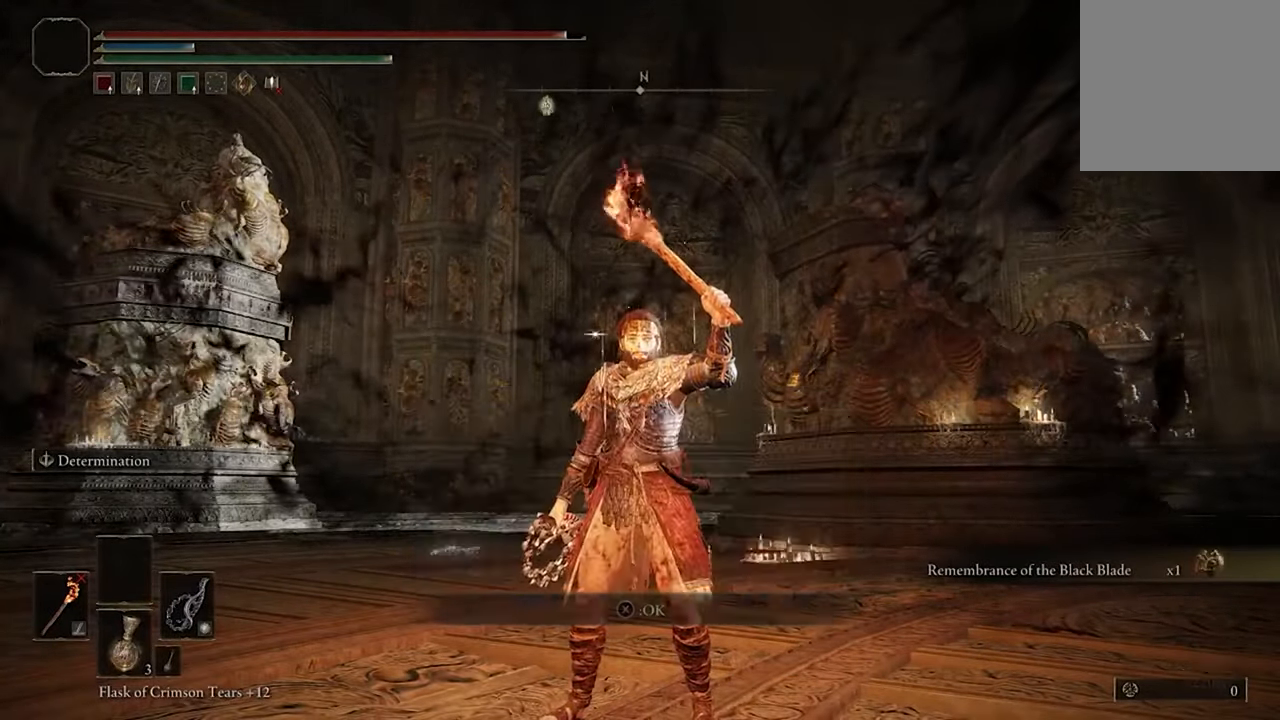
{"dt_ms": 500, "buttons": ["L1"], "left_stick": "center", "right_stick": "center", "events": []}
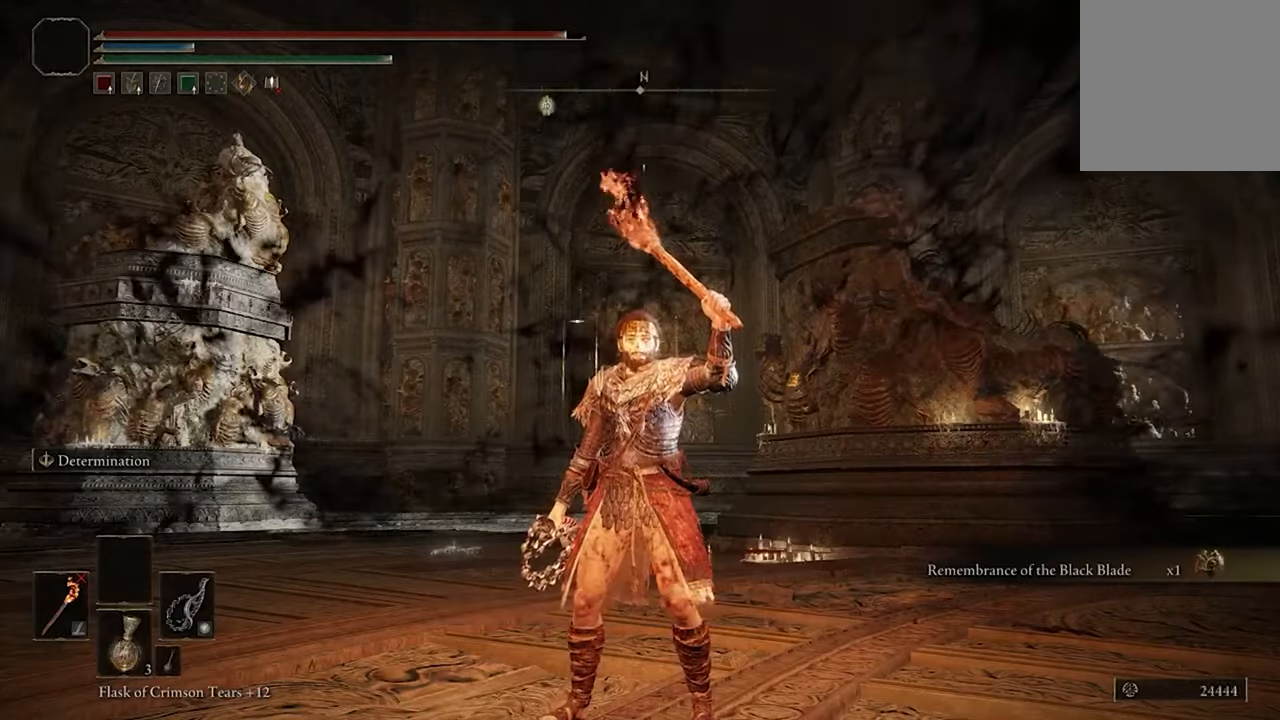
{"dt_ms": 500, "buttons": [], "left_stick": "center", "right_stick": "center", "events": [[300, "L1", "up"]]}
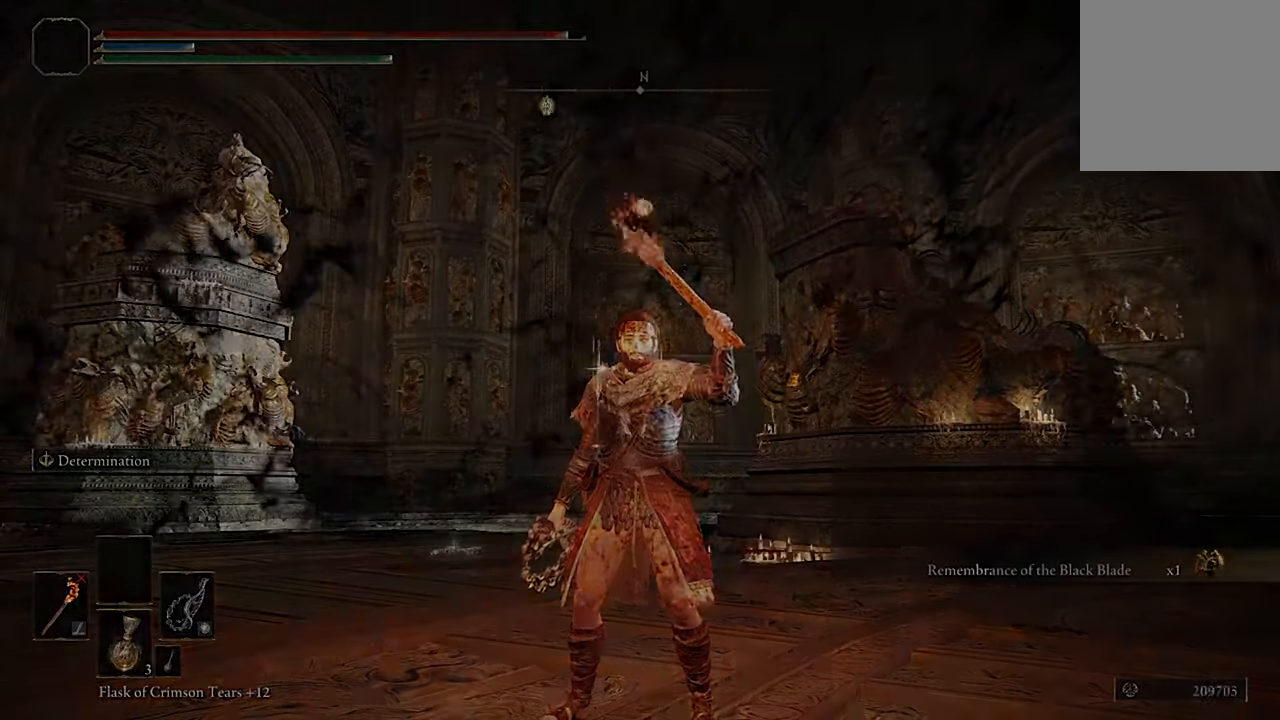
{"dt_ms": 500, "buttons": [], "left_stick": "center", "right_stick": "center", "events": []}
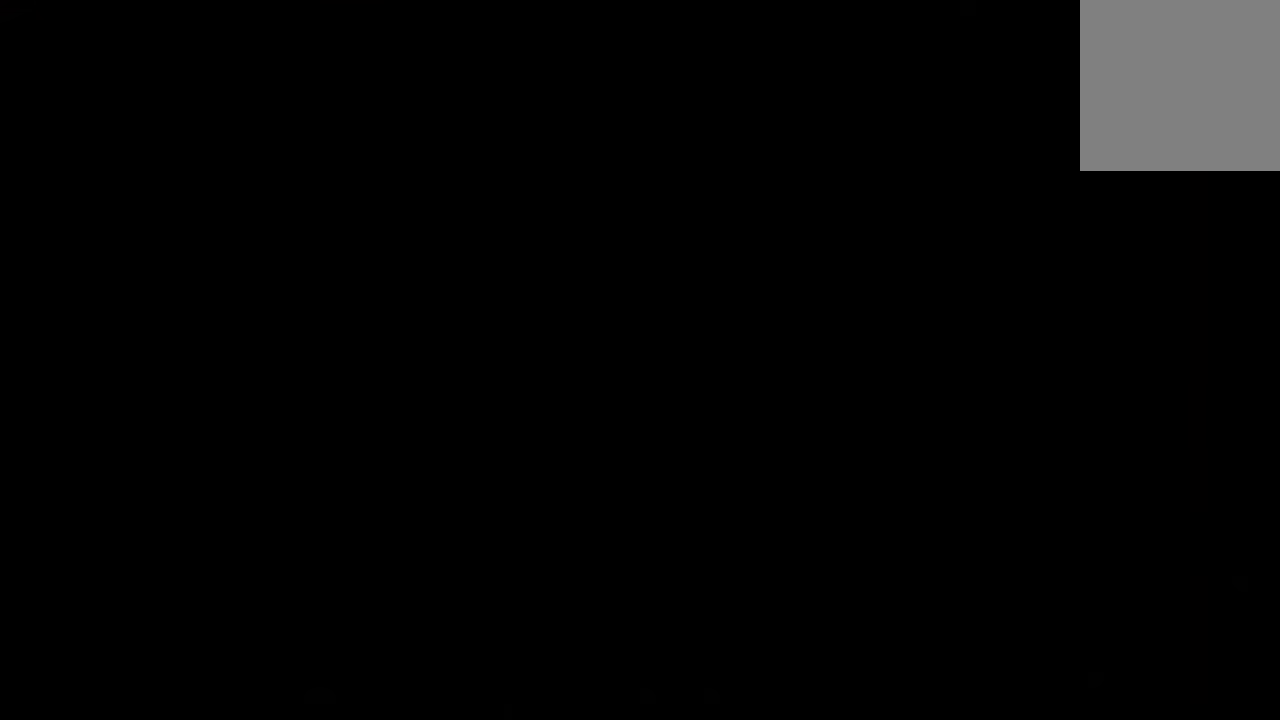
{"dt_ms": 1000, "buttons": [], "left_stick": "center", "right_stick": "center"}
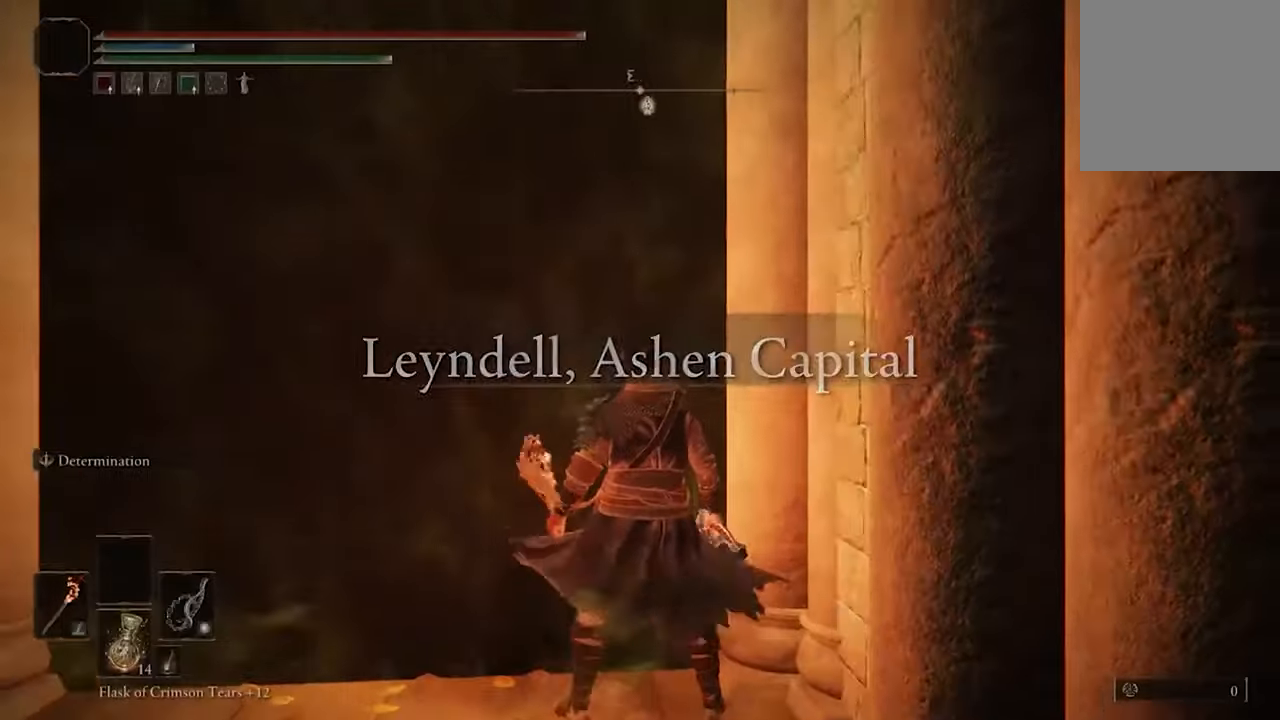
{"dt_ms": 500, "buttons": [], "left_stick": "center", "right_stick": "center", "events": []}
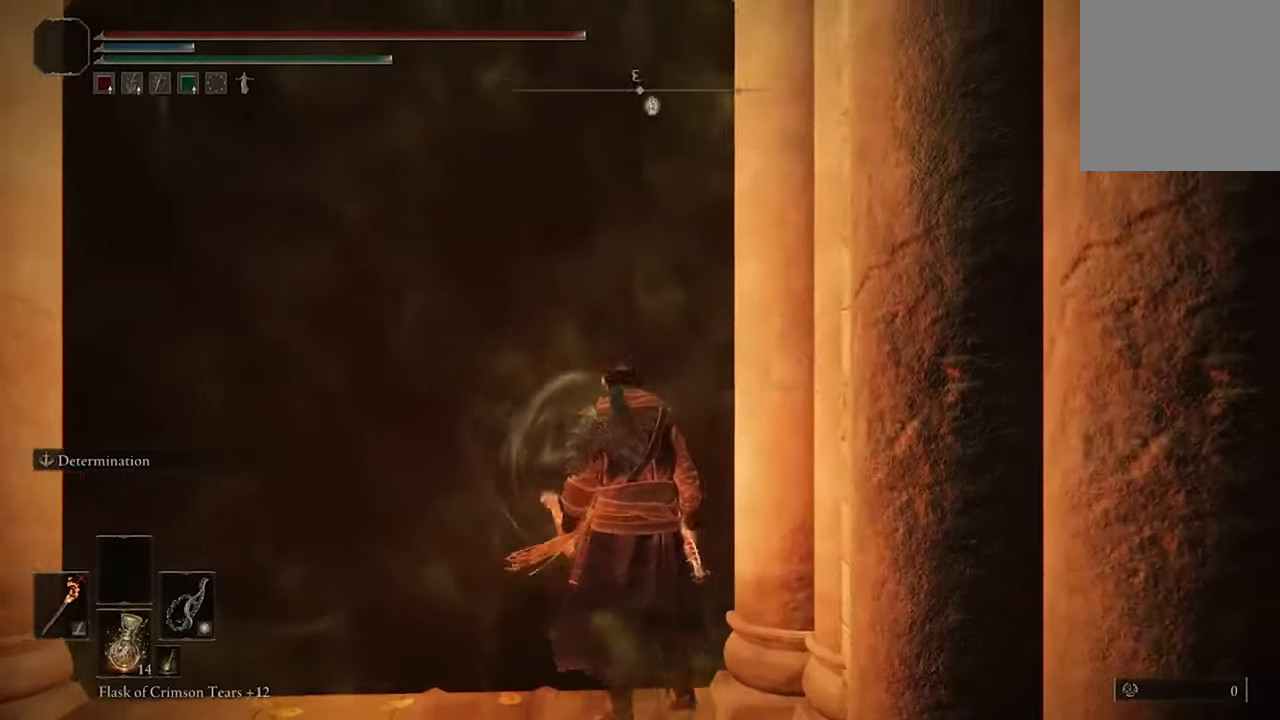
{"dt_ms": 500, "buttons": [], "left_stick": "center", "right_stick": "center", "events": []}
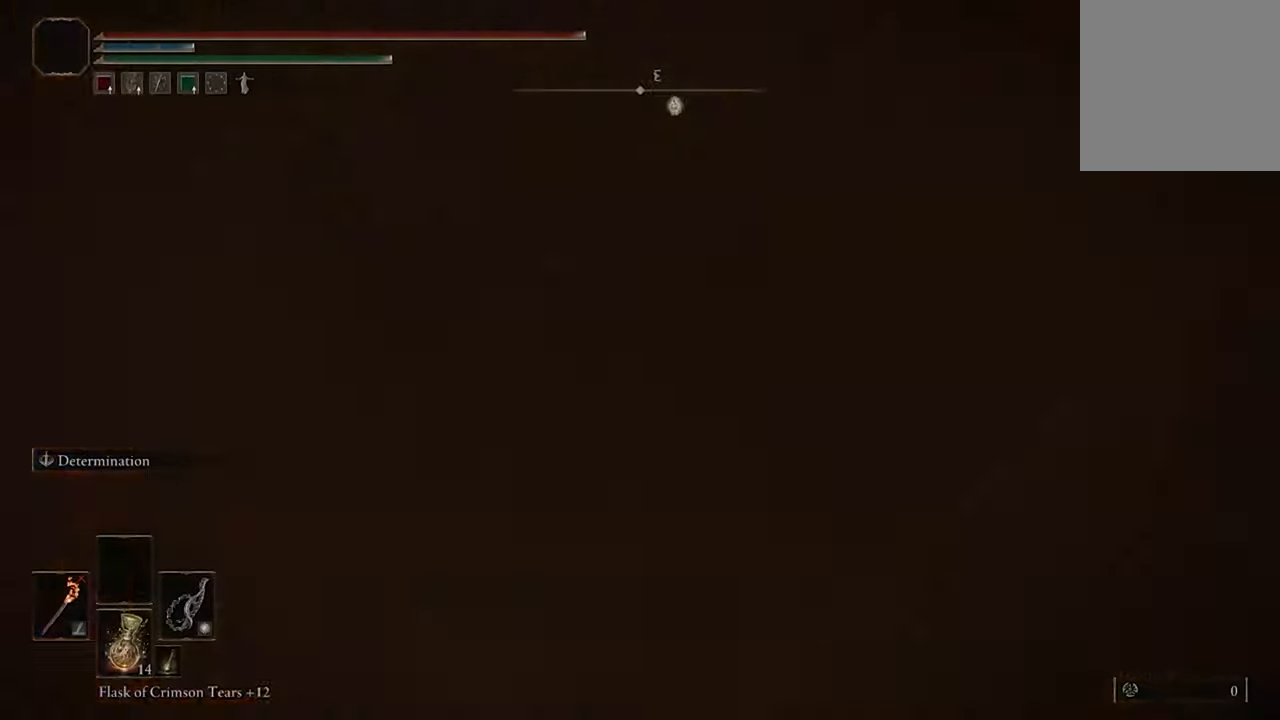
{"dt_ms": 500, "buttons": [], "left_stick": "up", "right_stick": "center", "events": [[300, "left_stick", "up"]]}
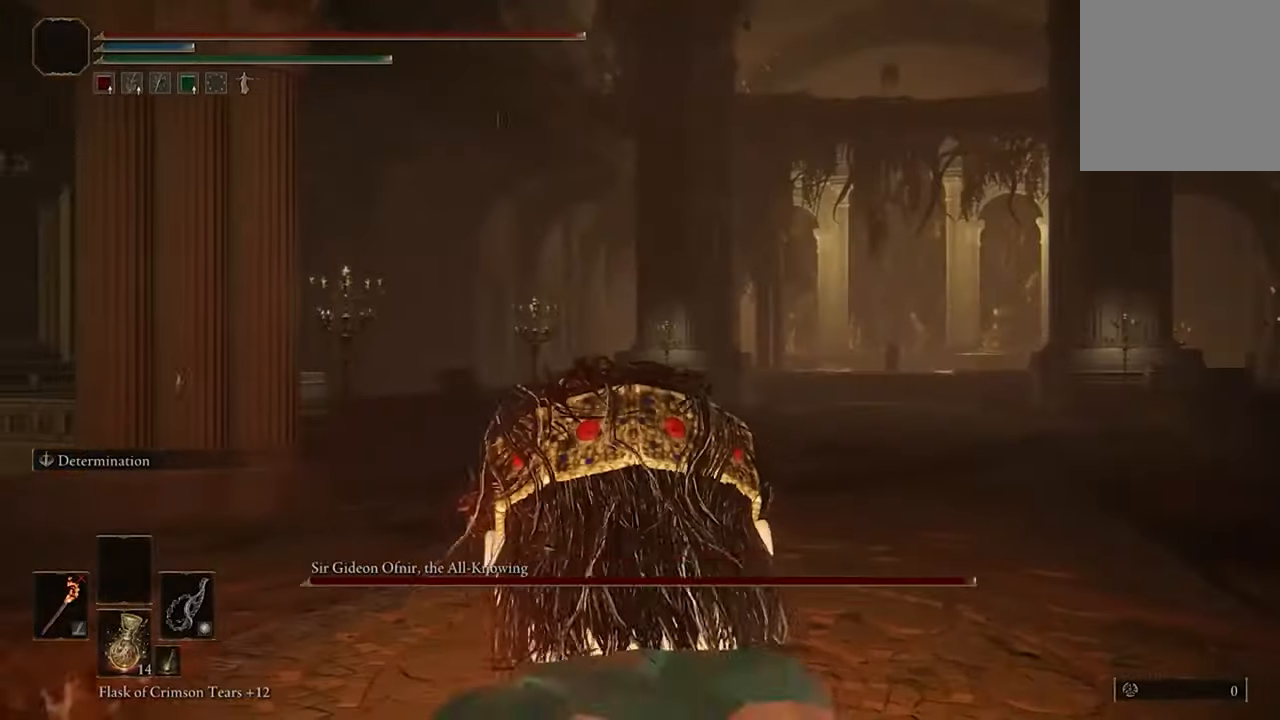
{"dt_ms": 500, "buttons": ["B"], "left_stick": "up-right", "right_stick": "center", "events": [[333, "left_stick", "up-right"], [400, "B", "down"]]}
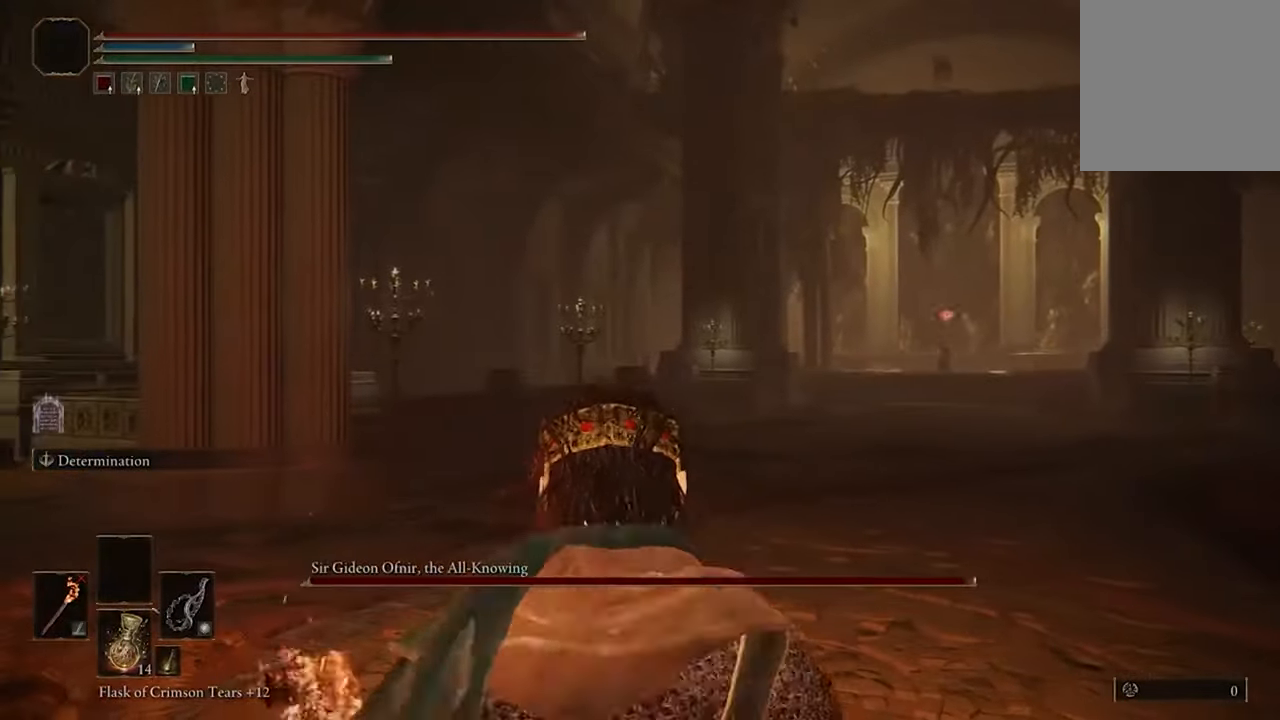
{"dt_ms": 500, "buttons": ["B"], "left_stick": "up-right", "right_stick": "center", "events": []}
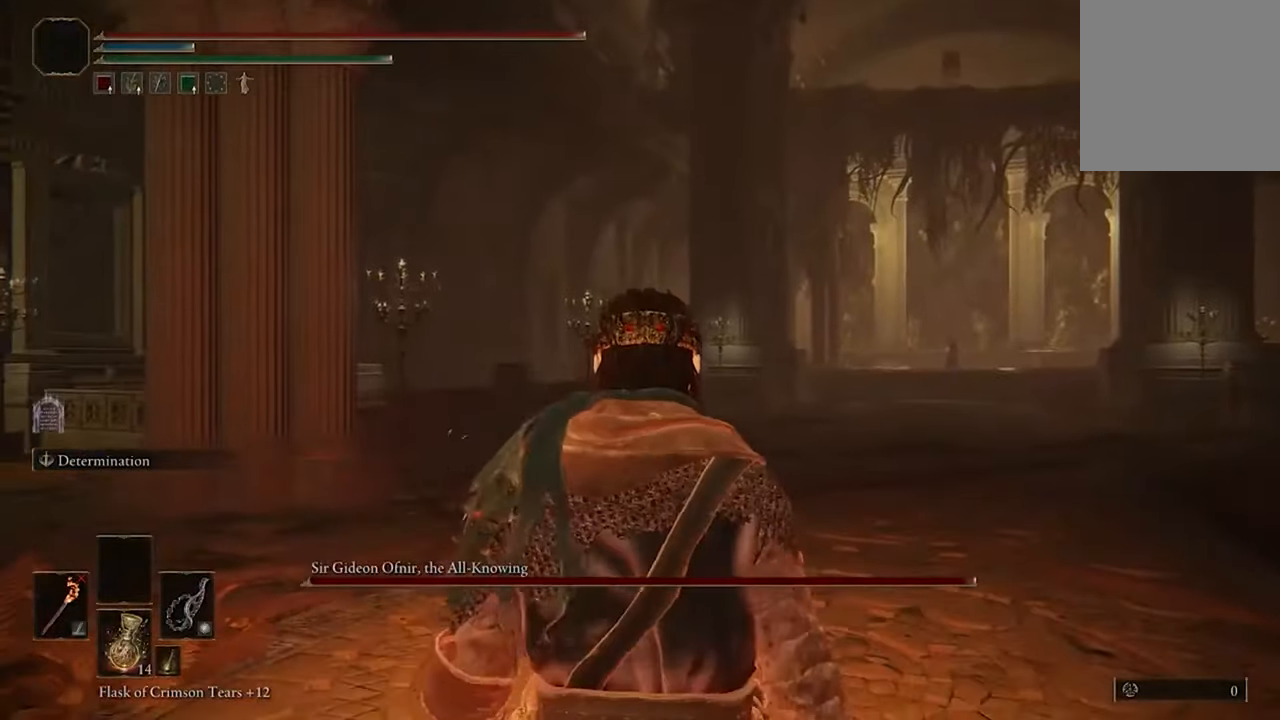
{"dt_ms": 500, "buttons": ["B"], "left_stick": "up", "right_stick": "center", "events": [[467, "left_stick", "up"]]}
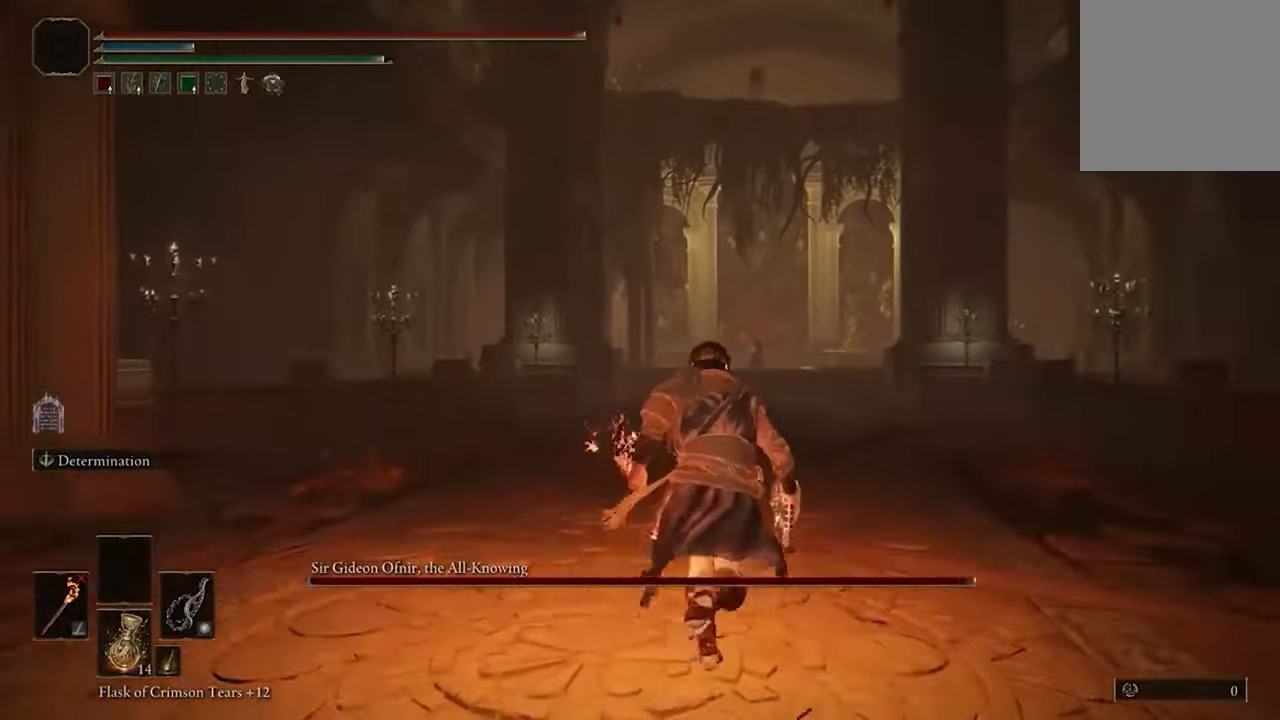
{"dt_ms": 500, "buttons": ["R3"], "left_stick": "up", "right_stick": "center", "events": [[100, "B", "up"], [400, "R3", "down"]]}
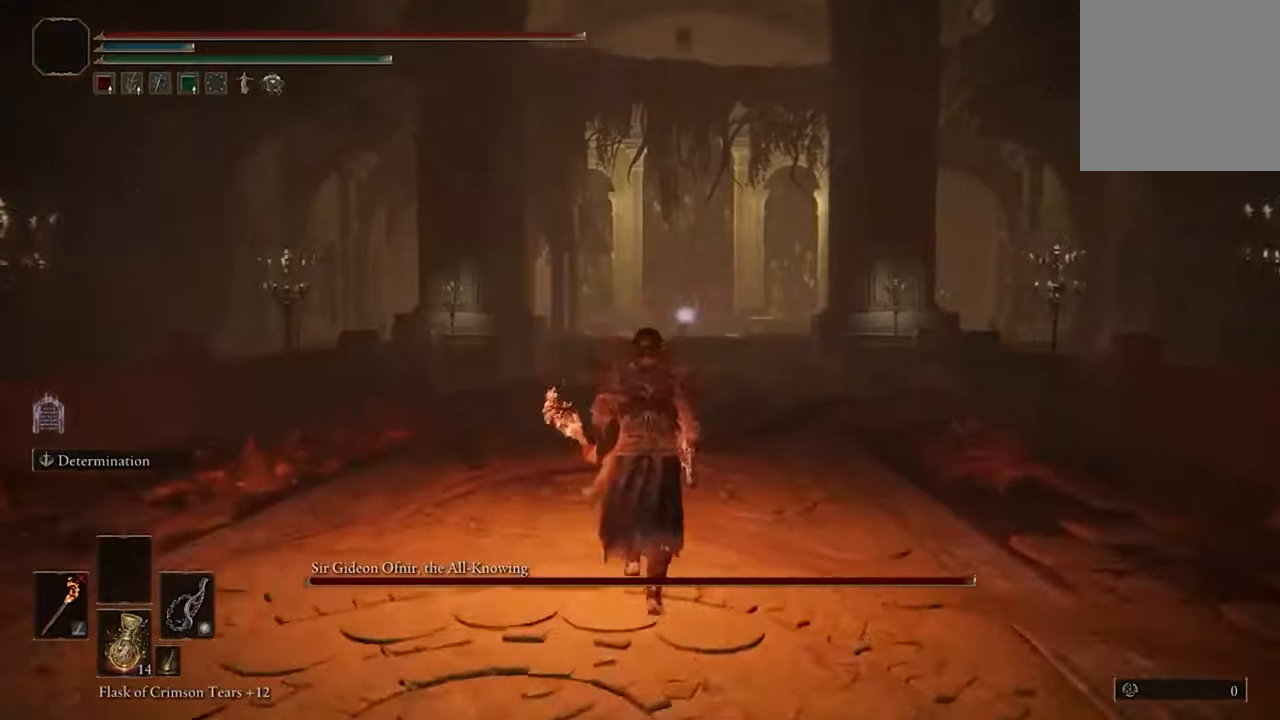
{"dt_ms": 500, "buttons": ["B"], "left_stick": "up", "right_stick": "center", "events": [[34, "R3", "up"], [300, "B", "down"]]}
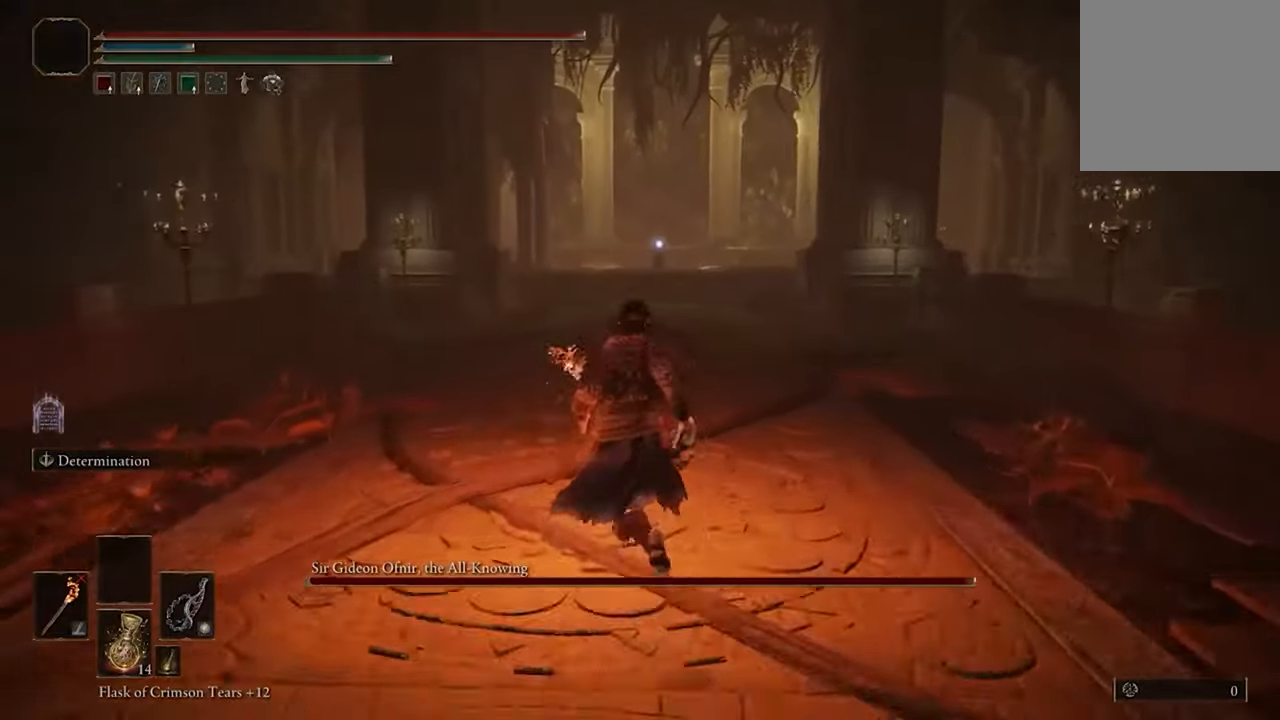
{"dt_ms": 500, "buttons": ["B"], "left_stick": "up", "right_stick": "center", "events": []}
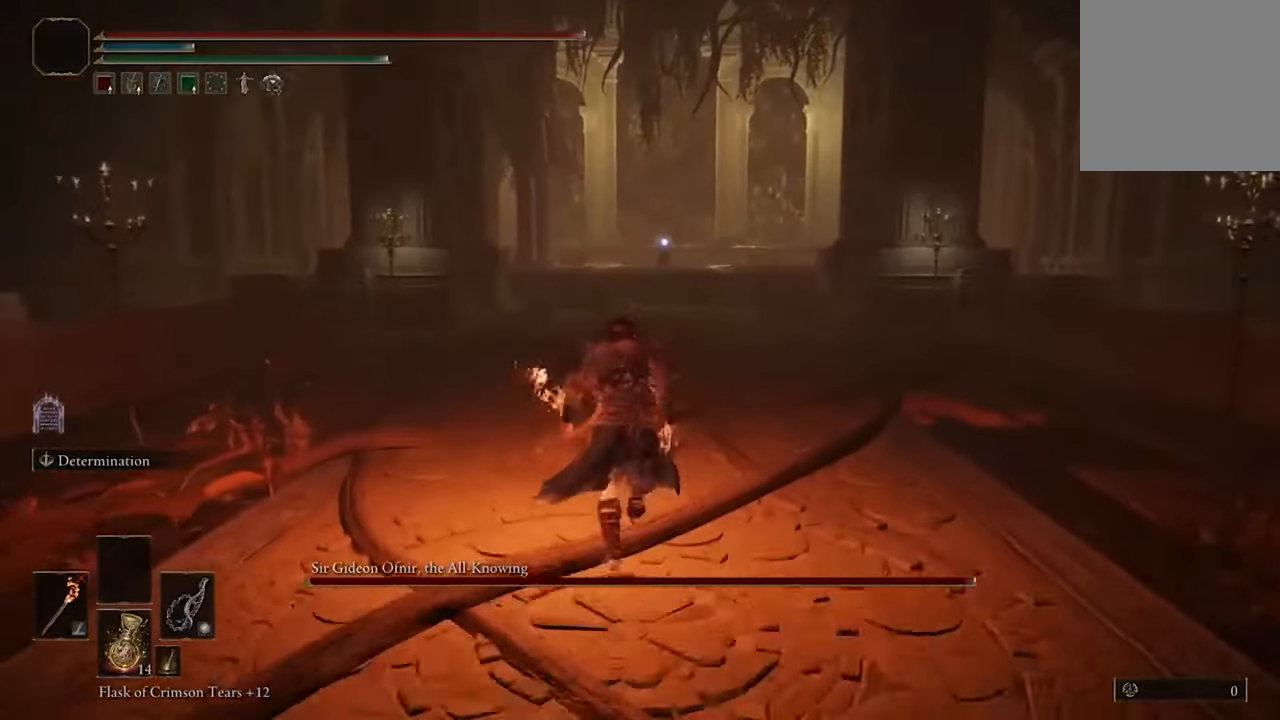
{"dt_ms": 500, "buttons": ["B"], "left_stick": "up", "right_stick": "center", "events": [[267, "L2", "down"], [300, "L2", "up"]]}
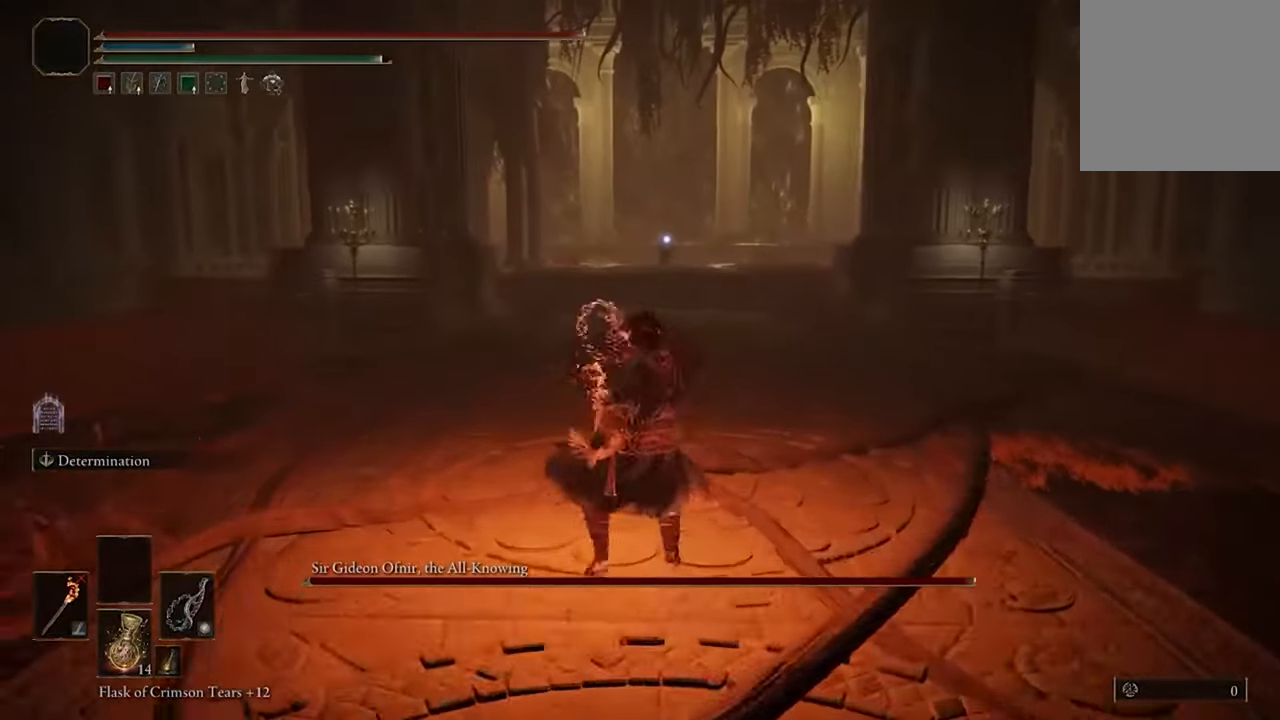
{"dt_ms": 500, "buttons": [], "left_stick": "up", "right_stick": "center", "events": [[400, "B", "up"]]}
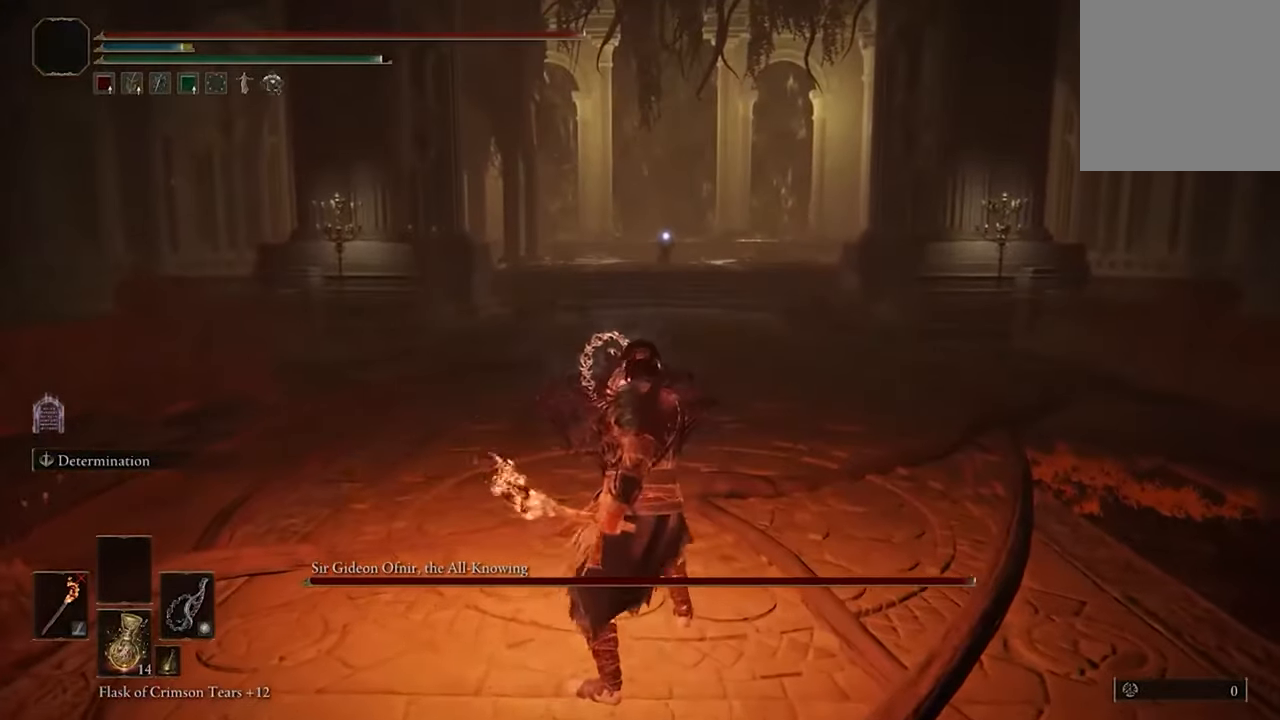
{"dt_ms": 500, "buttons": ["B"], "left_stick": "up", "right_stick": "center", "events": [[134, "B", "down"]]}
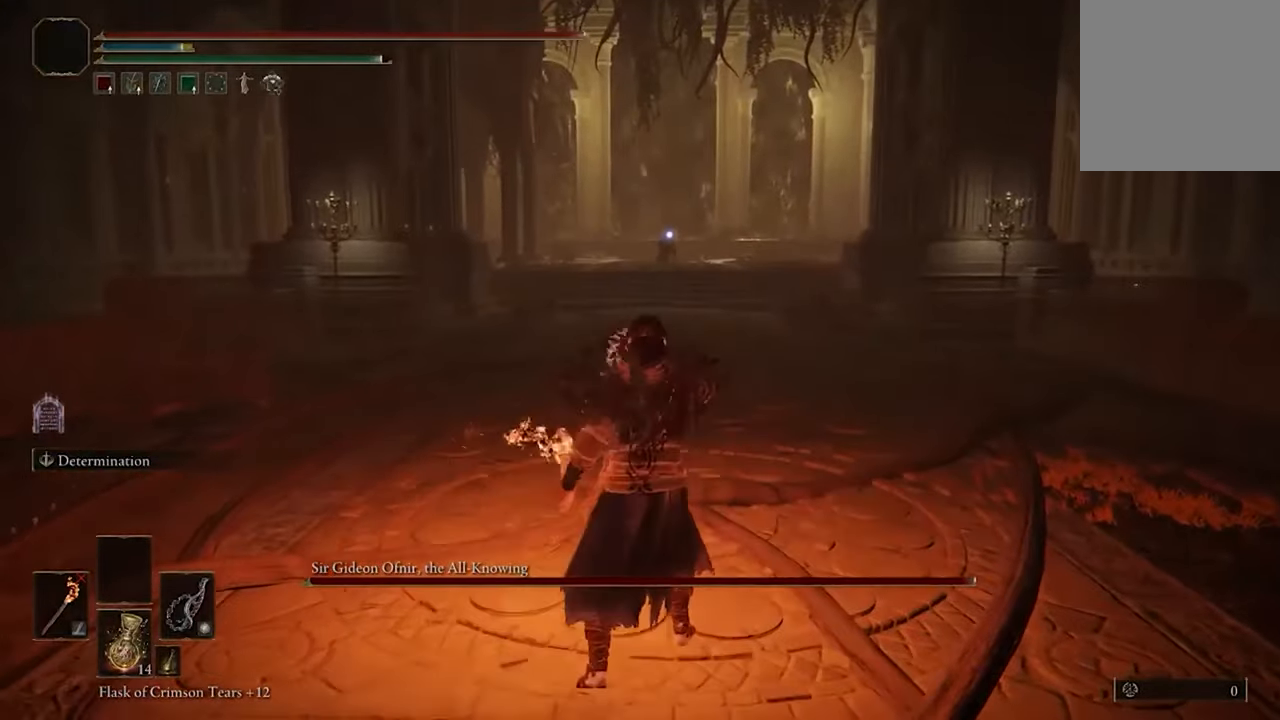
{"dt_ms": 500, "buttons": ["B"], "left_stick": "up", "right_stick": "center", "events": []}
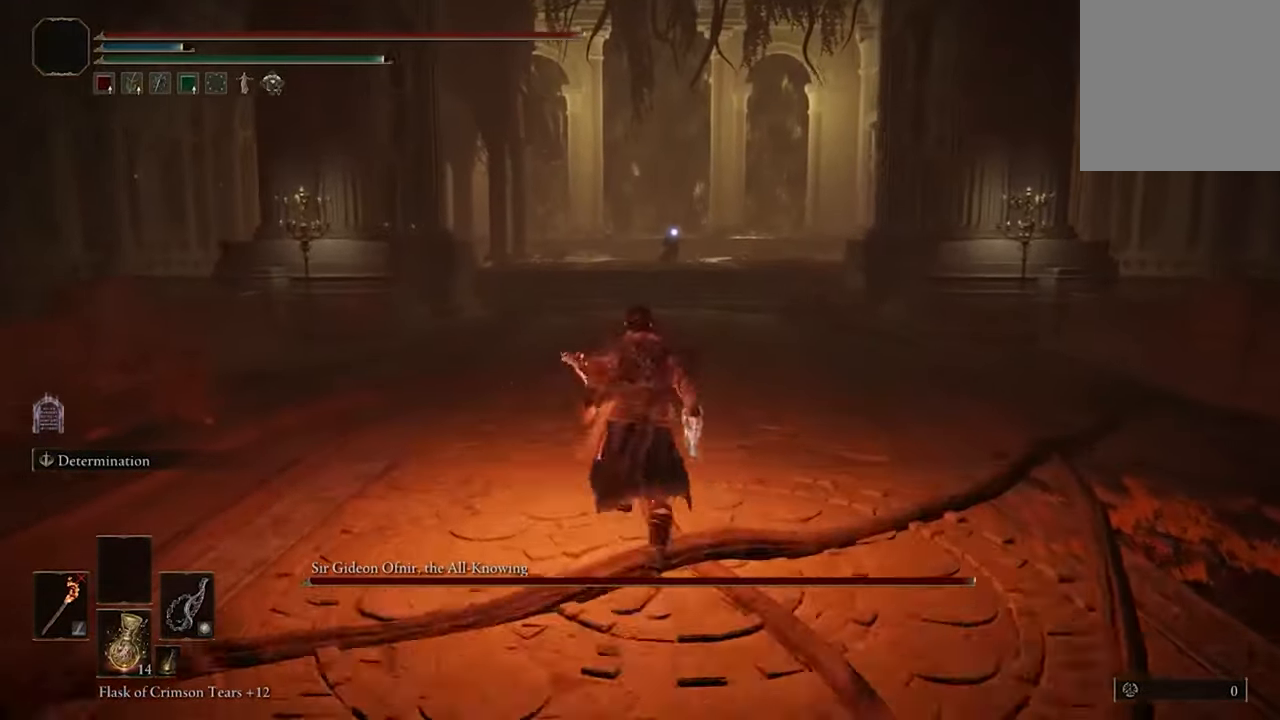
{"dt_ms": 500, "buttons": ["B"], "left_stick": "up", "right_stick": "center", "events": []}
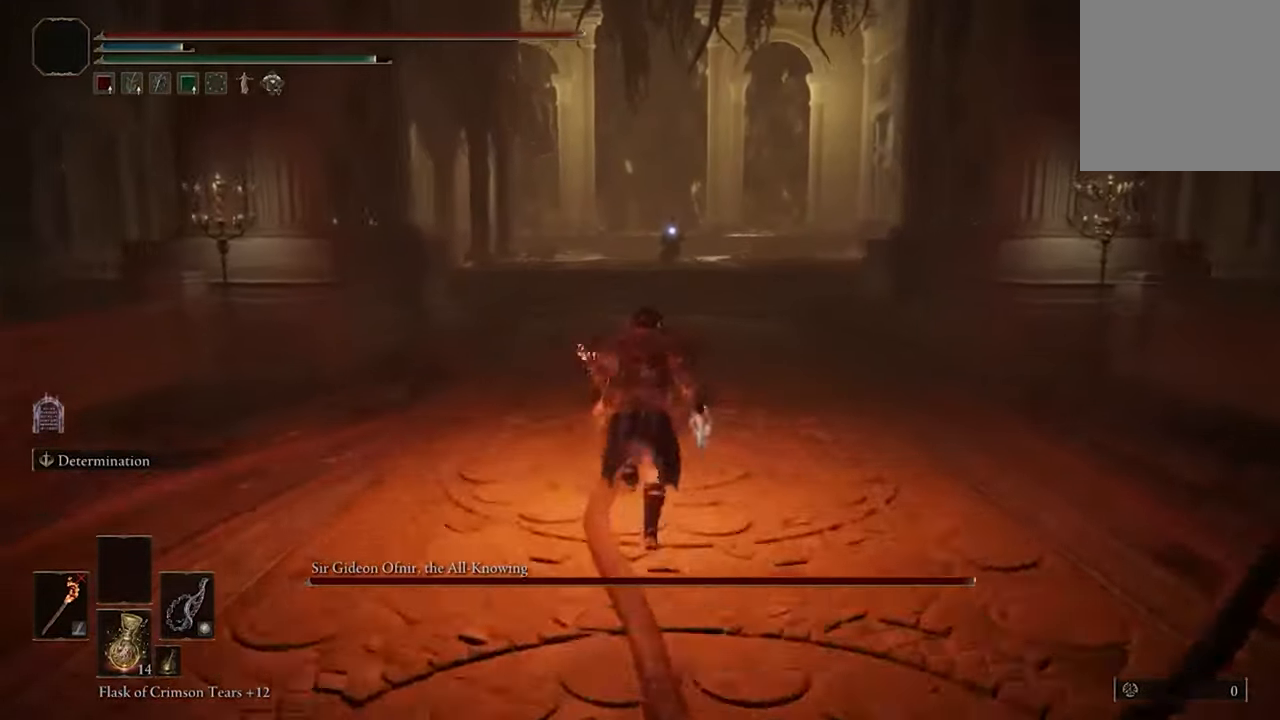
{"dt_ms": 500, "buttons": ["B"], "left_stick": "up", "right_stick": "center", "events": []}
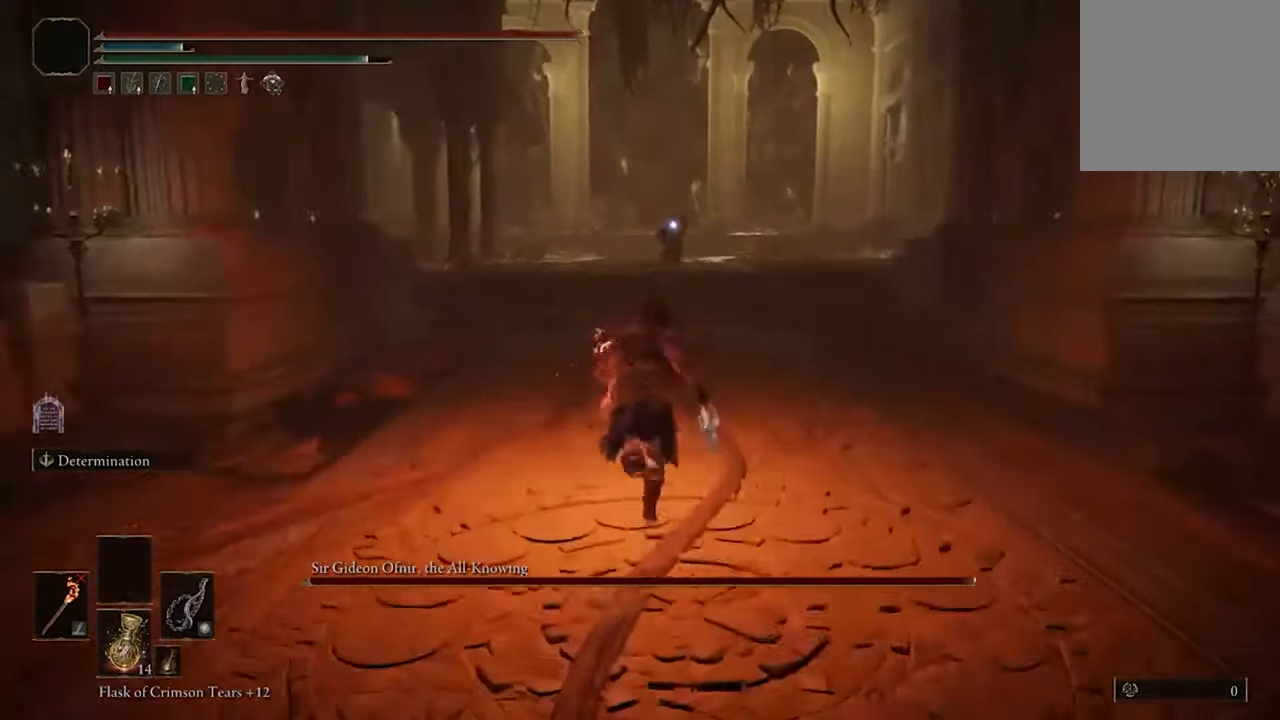
{"dt_ms": 500, "buttons": ["B"], "left_stick": "up", "right_stick": "center", "events": []}
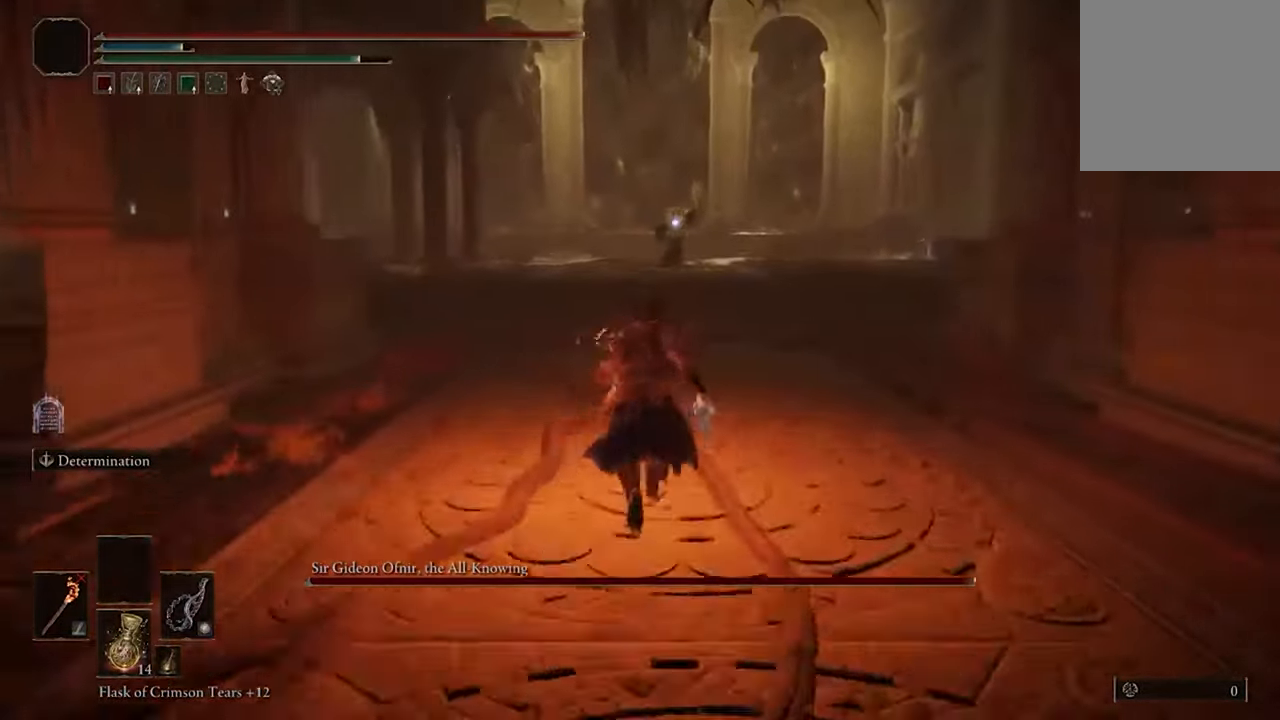
{"dt_ms": 500, "buttons": ["B"], "left_stick": "up", "right_stick": "center", "events": []}
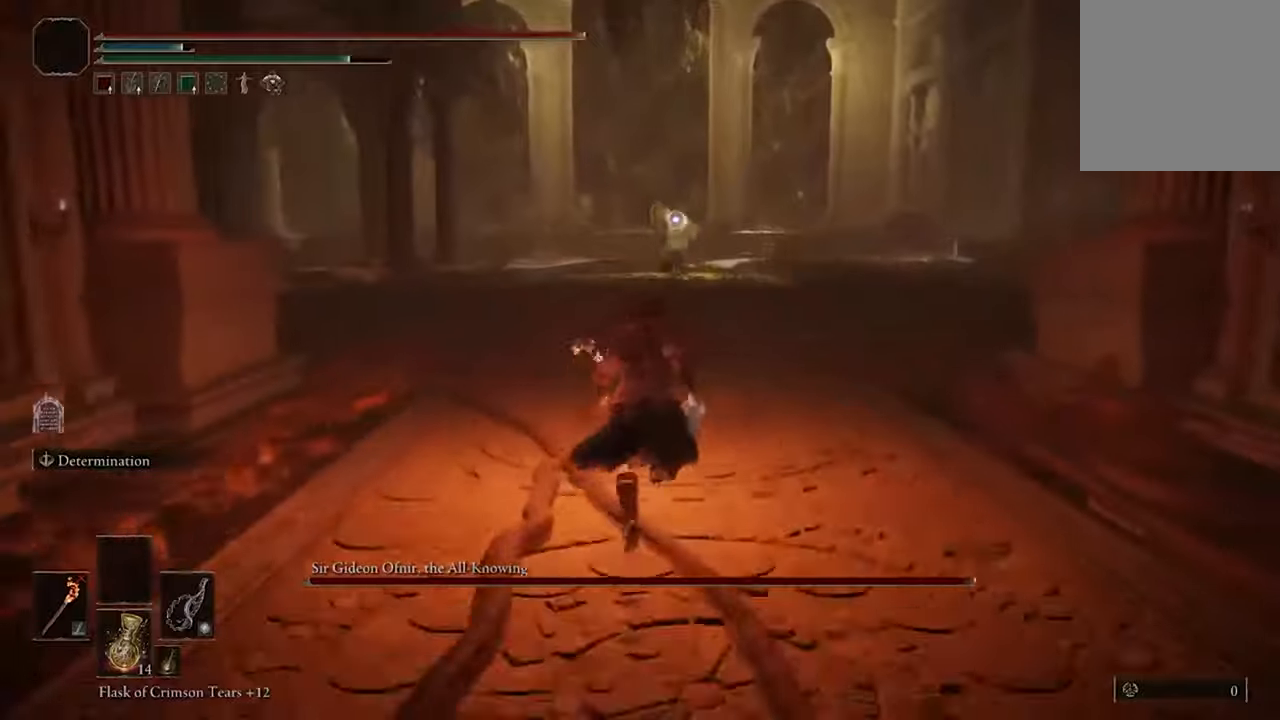
{"dt_ms": 500, "buttons": ["B"], "left_stick": "up", "right_stick": "center", "events": []}
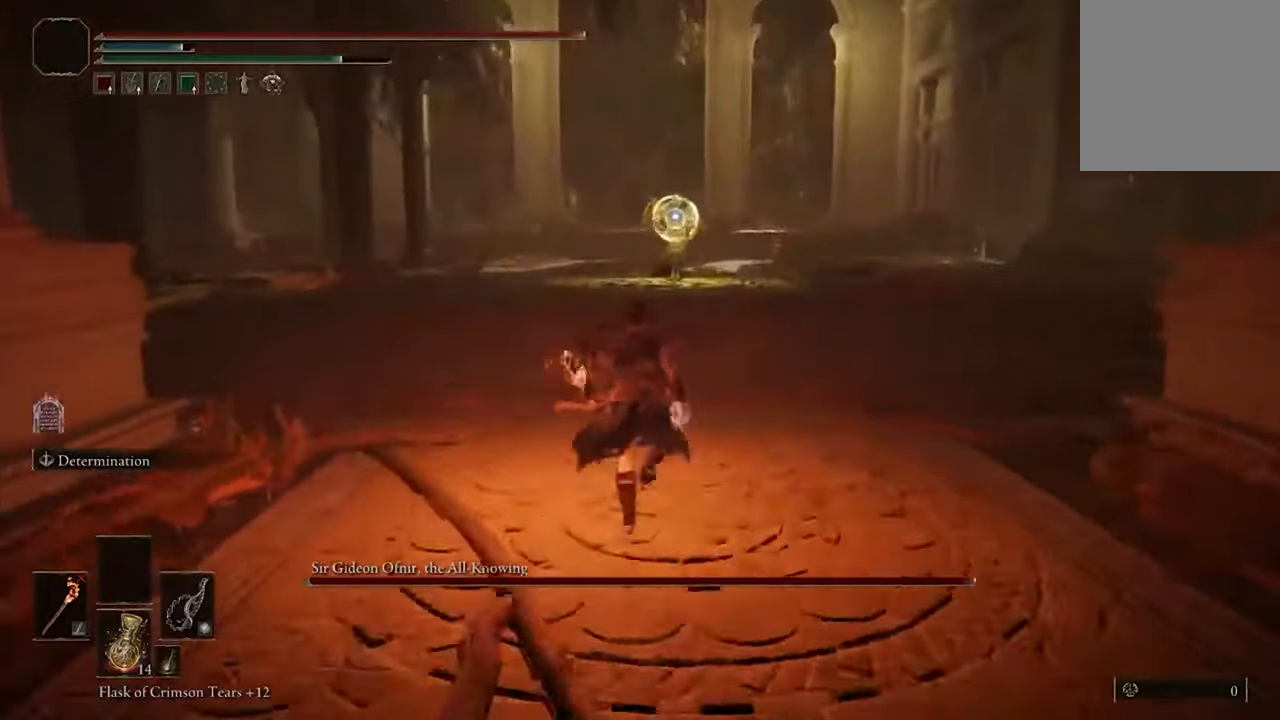
{"dt_ms": 500, "buttons": ["B"], "left_stick": "up", "right_stick": "center", "events": []}
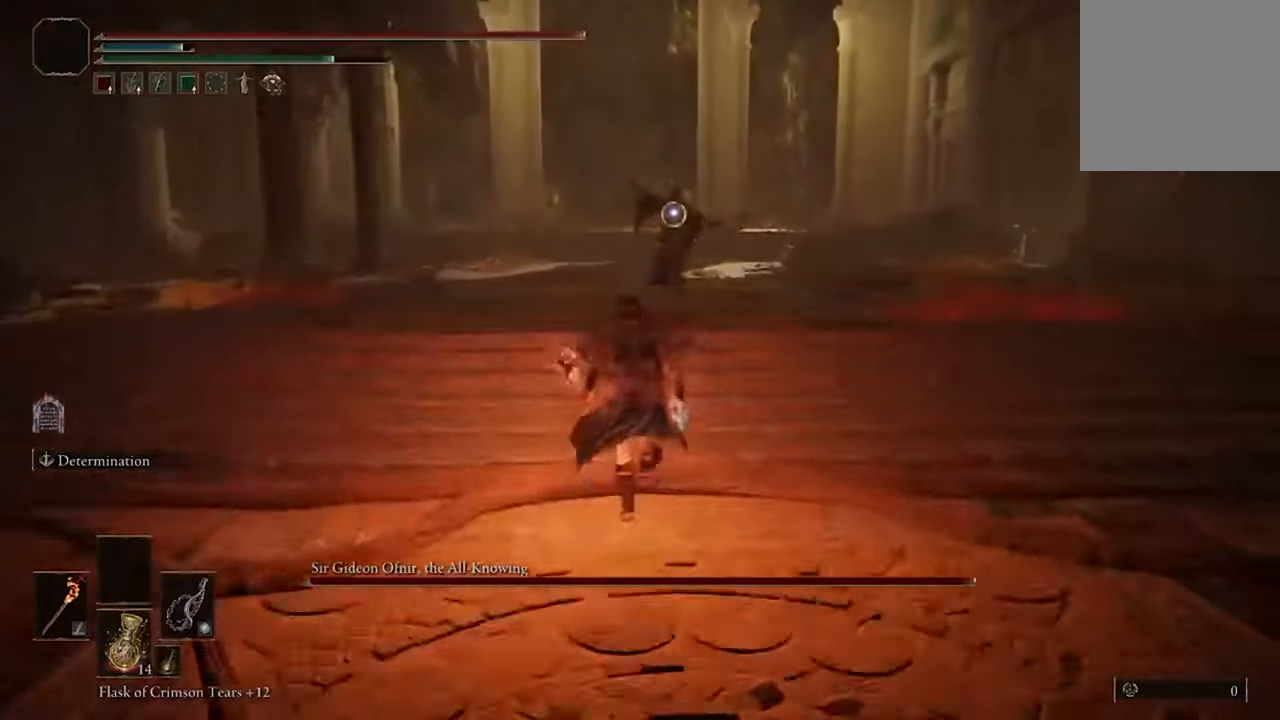
{"dt_ms": 500, "buttons": ["B"], "left_stick": "up-left", "right_stick": "center", "events": [[333, "left_stick", "up-left"]]}
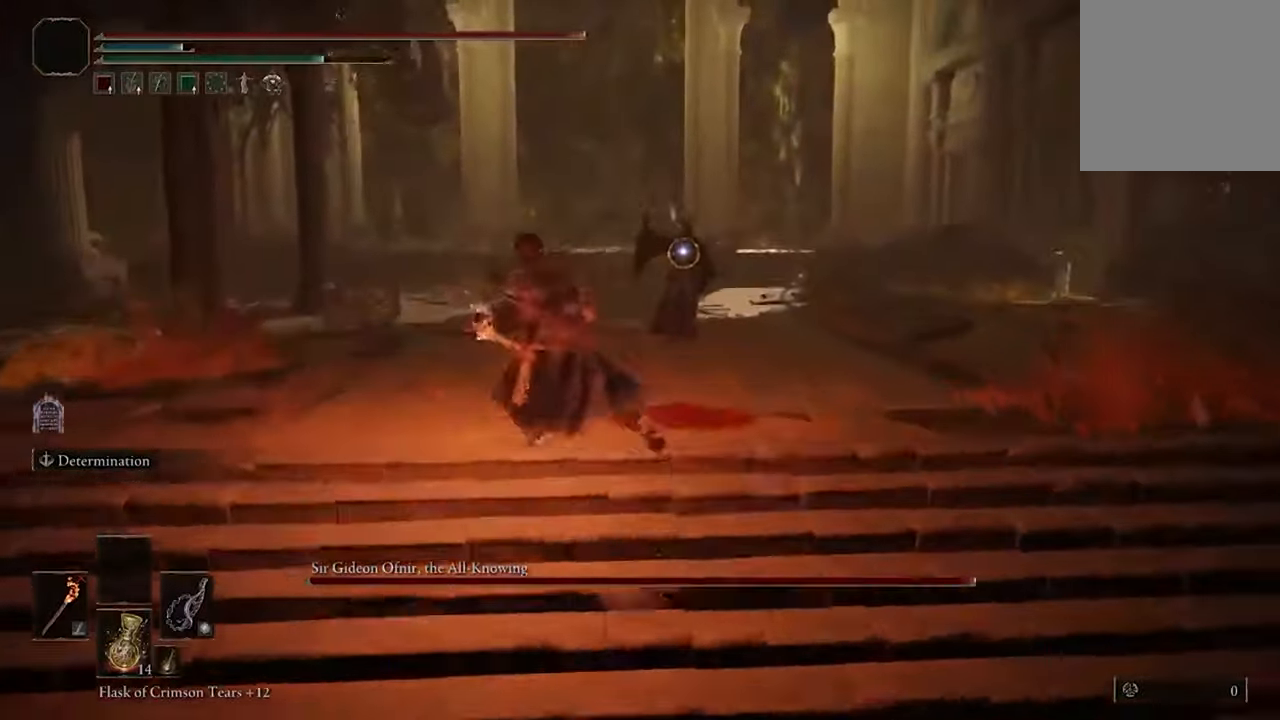
{"dt_ms": 500, "buttons": ["B"], "left_stick": "up", "right_stick": "center", "events": [[300, "left_stick", "up"]]}
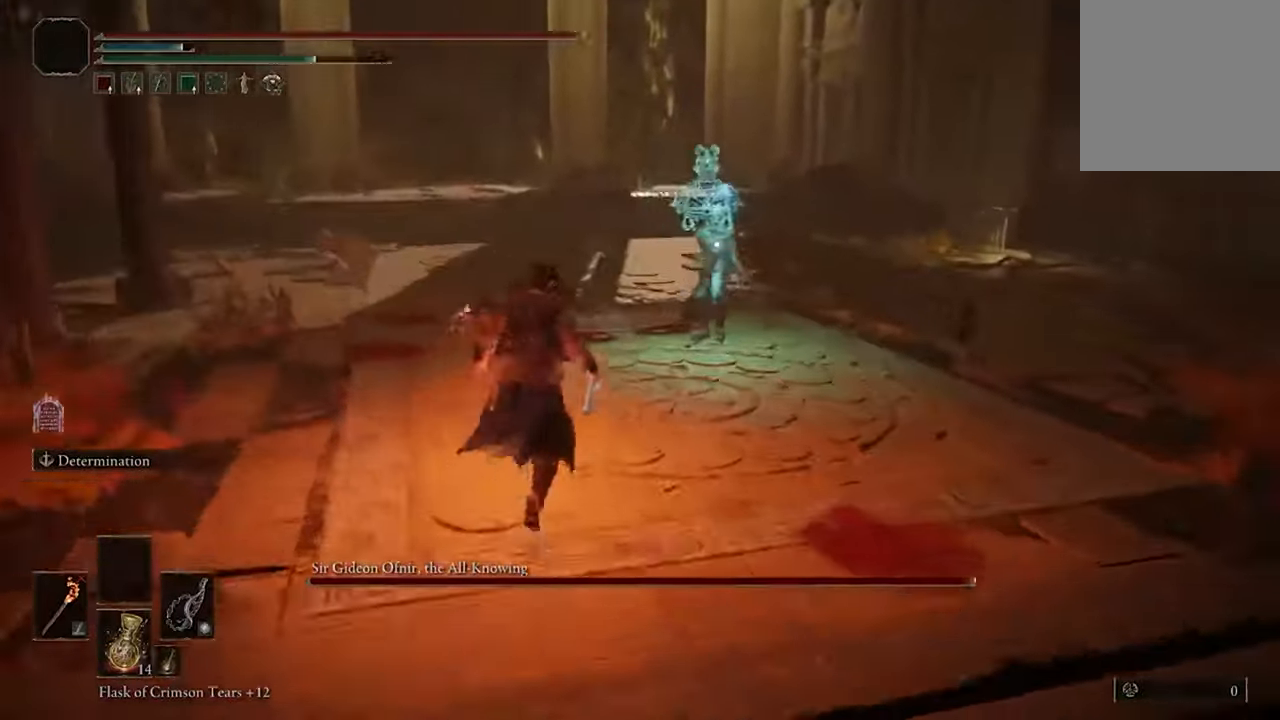
{"dt_ms": 500, "buttons": [], "left_stick": "up", "right_stick": "center", "events": [[133, "B", "up"], [133, "left_stick", "up-left"], [200, "B", "down"], [333, "B", "up"], [400, "left_stick", "up"]]}